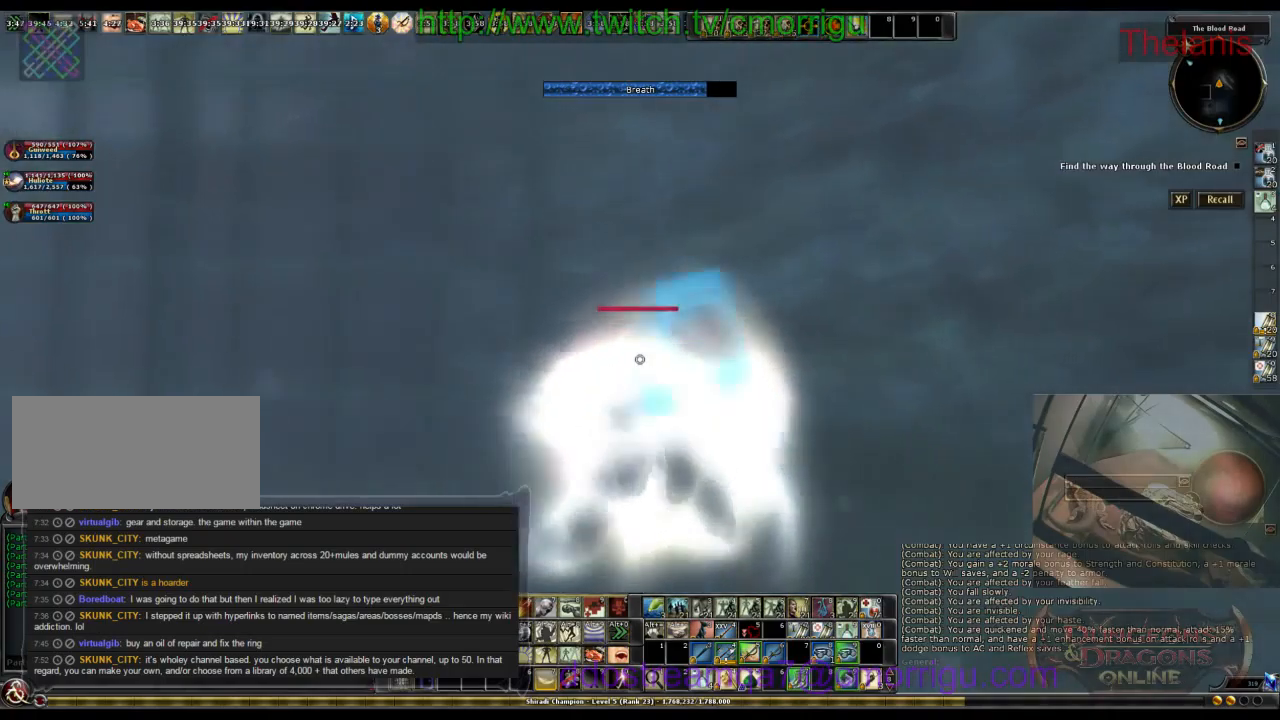
Gameplay with keyboard; each line is a JSON object with the keys held at the frame after it. "events" lists presses ("down") and releases ("up") of ".", "/", "0", "1", "2", "3", "4", "5", "6", "7", "8", "9", "a", "b", "backslash", "backspace", "c", "caps_lock", "comma", "ctrl_l", "ctrl_r", "d", "e", "equals", "escape", "f", "f1", "f10", "f11", "f12", "f2", "f3", "f4", "f5", "f6", "f7", "f8", "f9", "g", "h", "i", "j", "k", "l", "lbracket", "m", "minus", "n", "o", "p", "q", "quote", "r", "rbracket", "return", "s", "semicolon", "shift_l", "shift_r", "space", "t", "tab", "tilde", "u", "v", "w", "x", "y" and "z" between this image and that frame as [ms after this image, input, new state], when the widget could be followed in between. No other keys are recorded. Mouse input is not recorded.
{"keys": ["w"], "events": []}
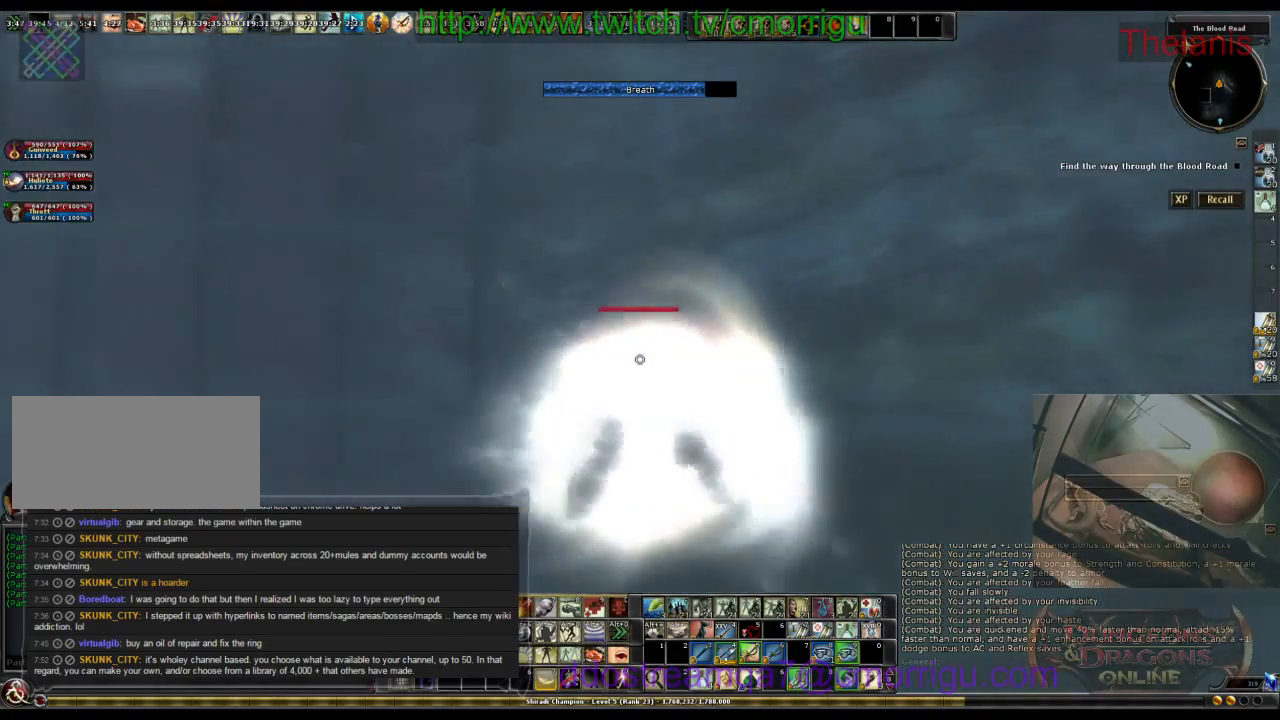
{"keys": ["w"], "events": []}
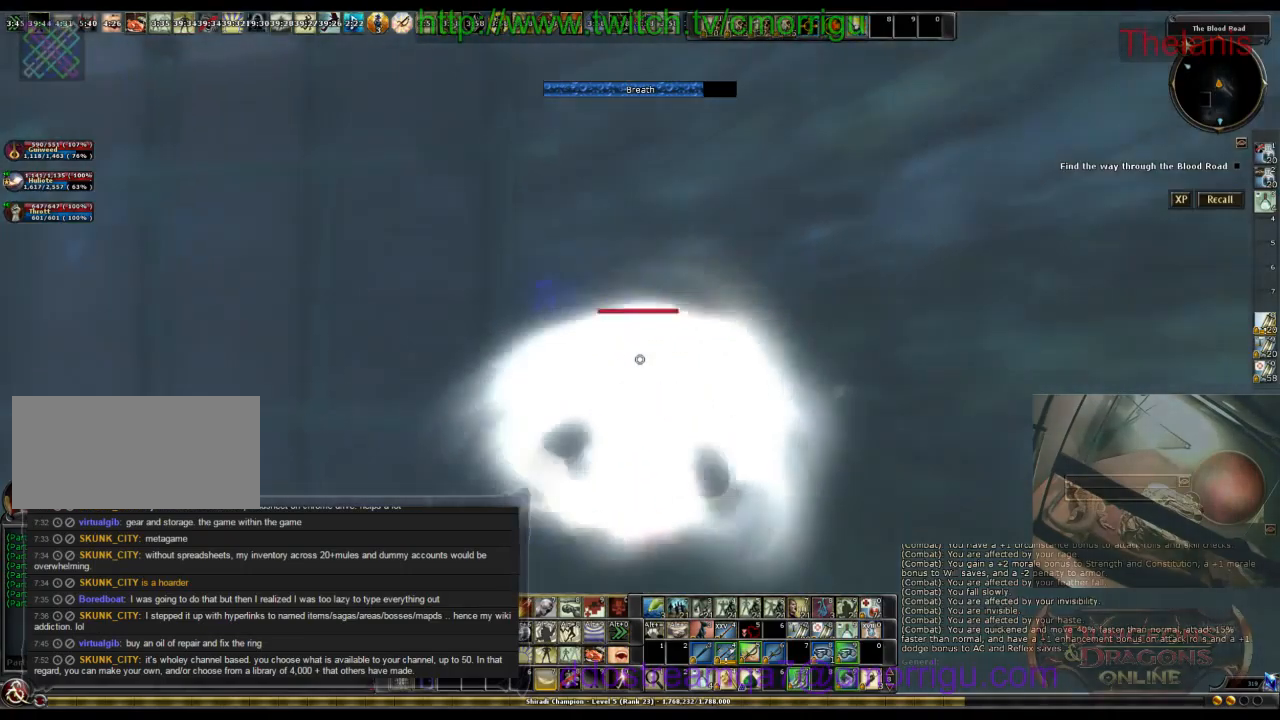
{"keys": ["w"], "events": []}
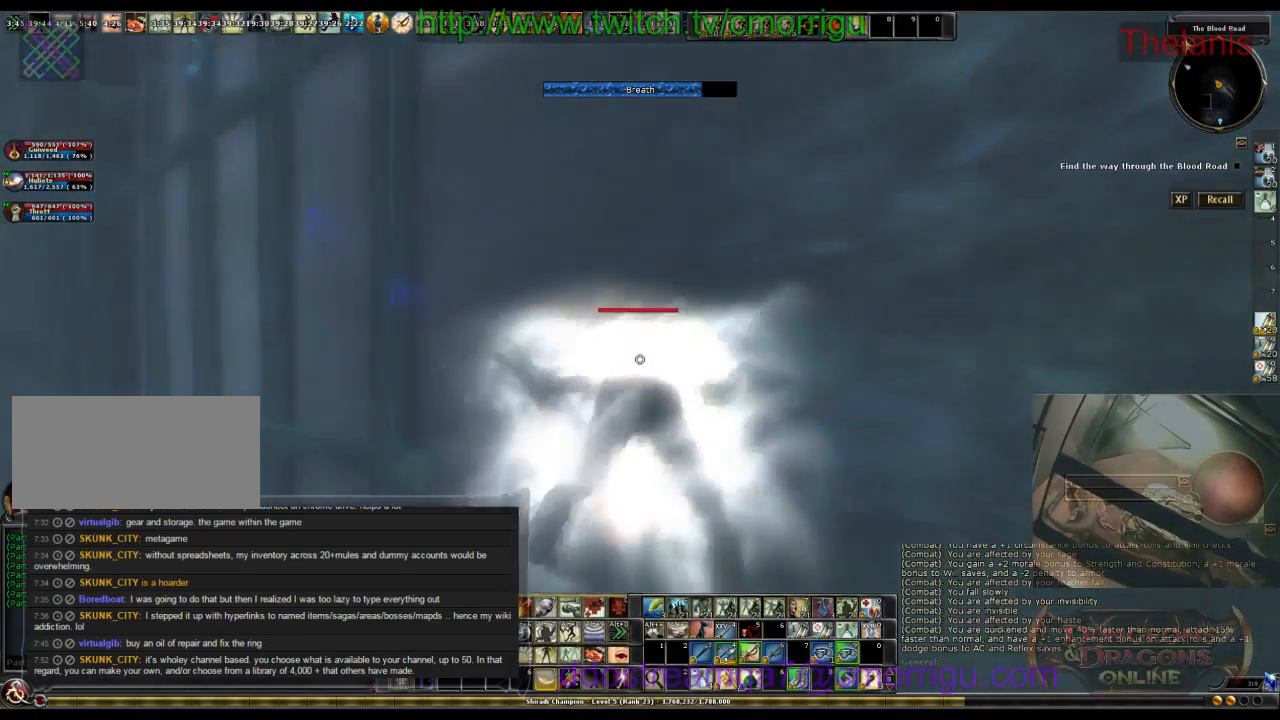
{"keys": ["w"], "events": []}
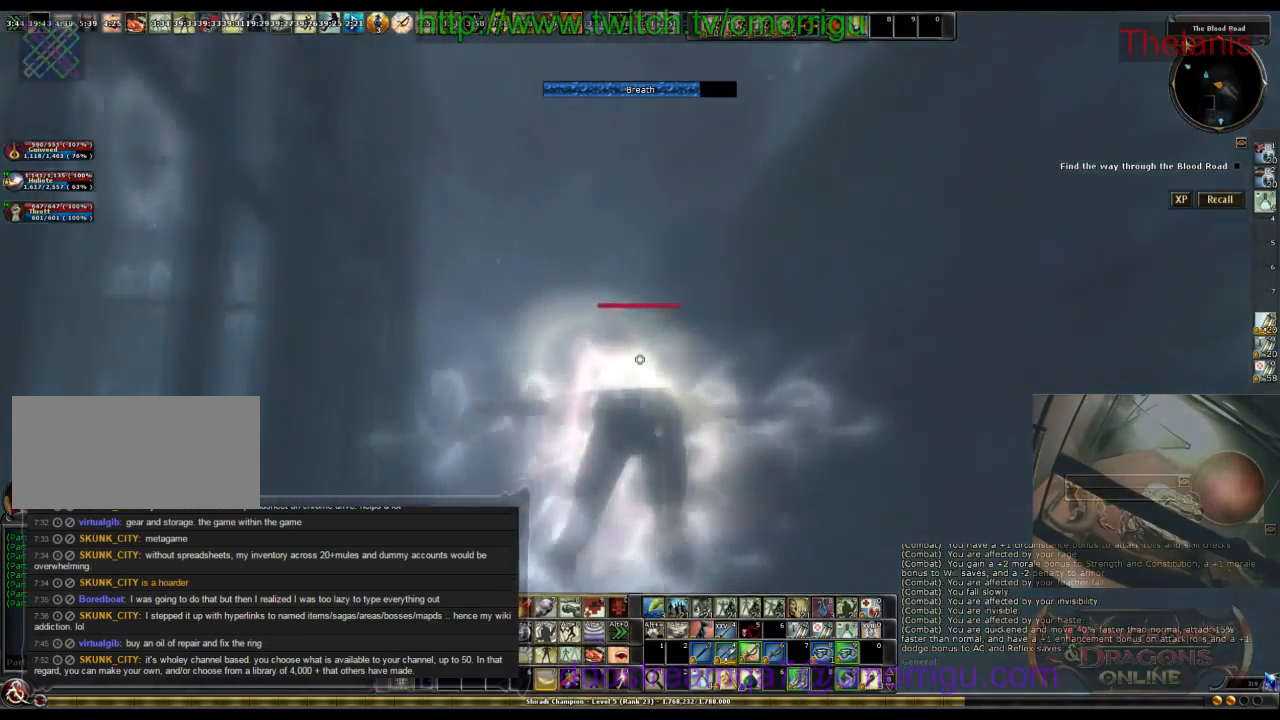
{"keys": ["w"], "events": []}
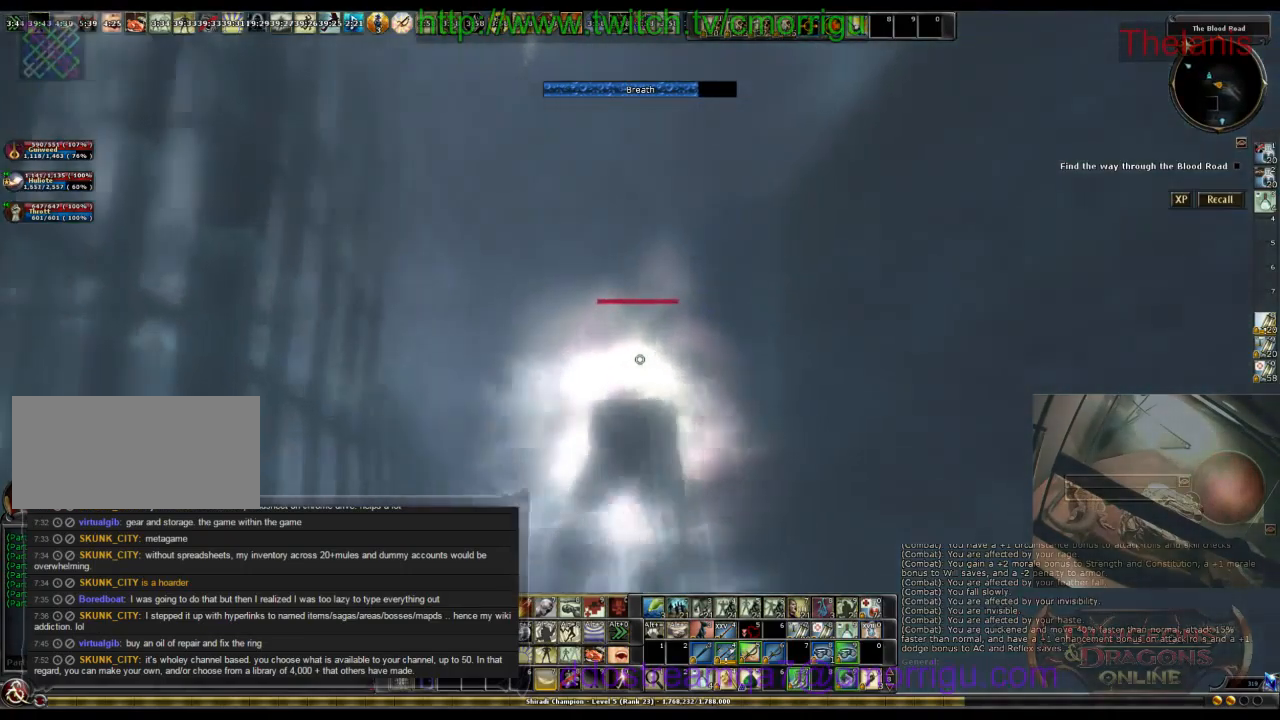
{"keys": ["w"], "events": []}
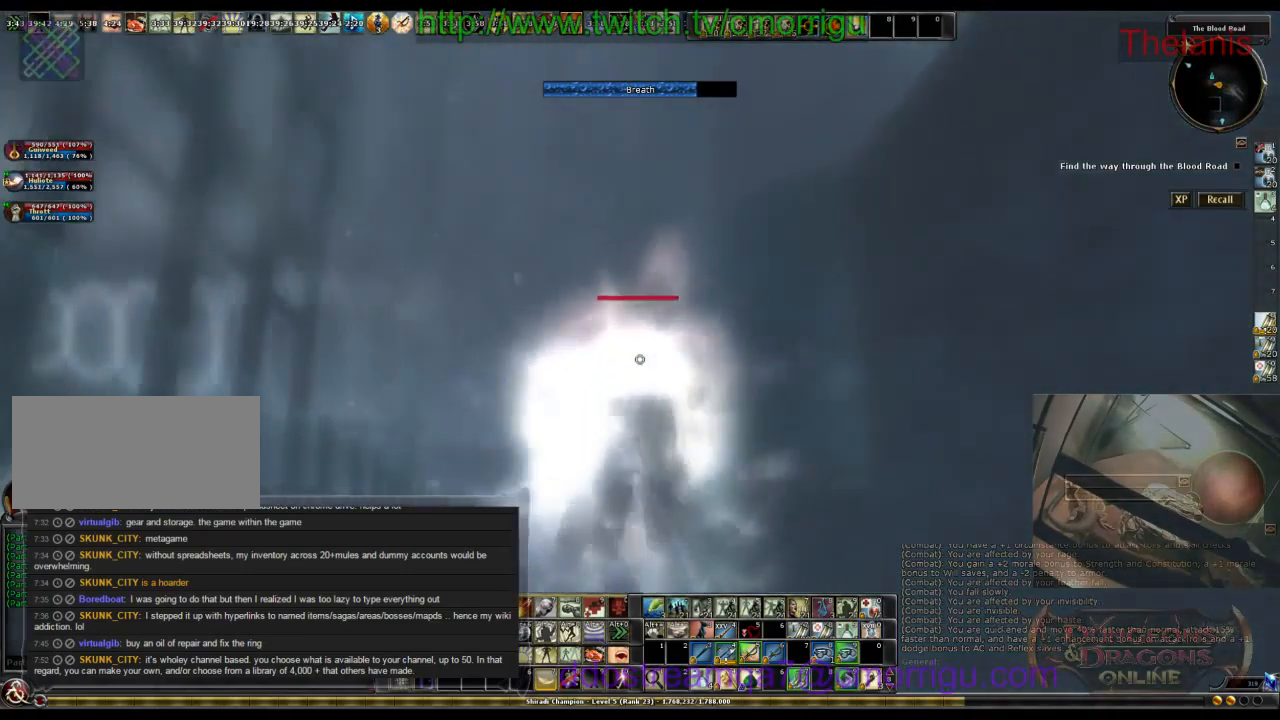
{"keys": ["w"], "events": []}
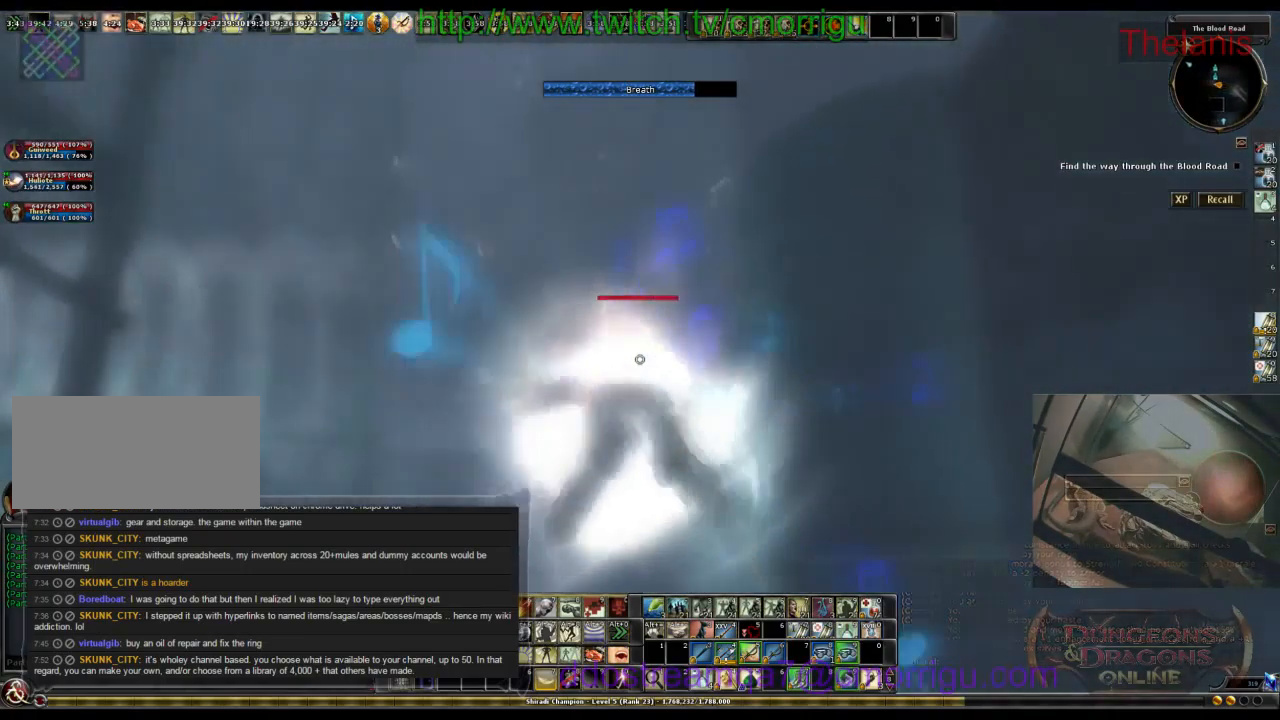
{"keys": ["w"], "events": []}
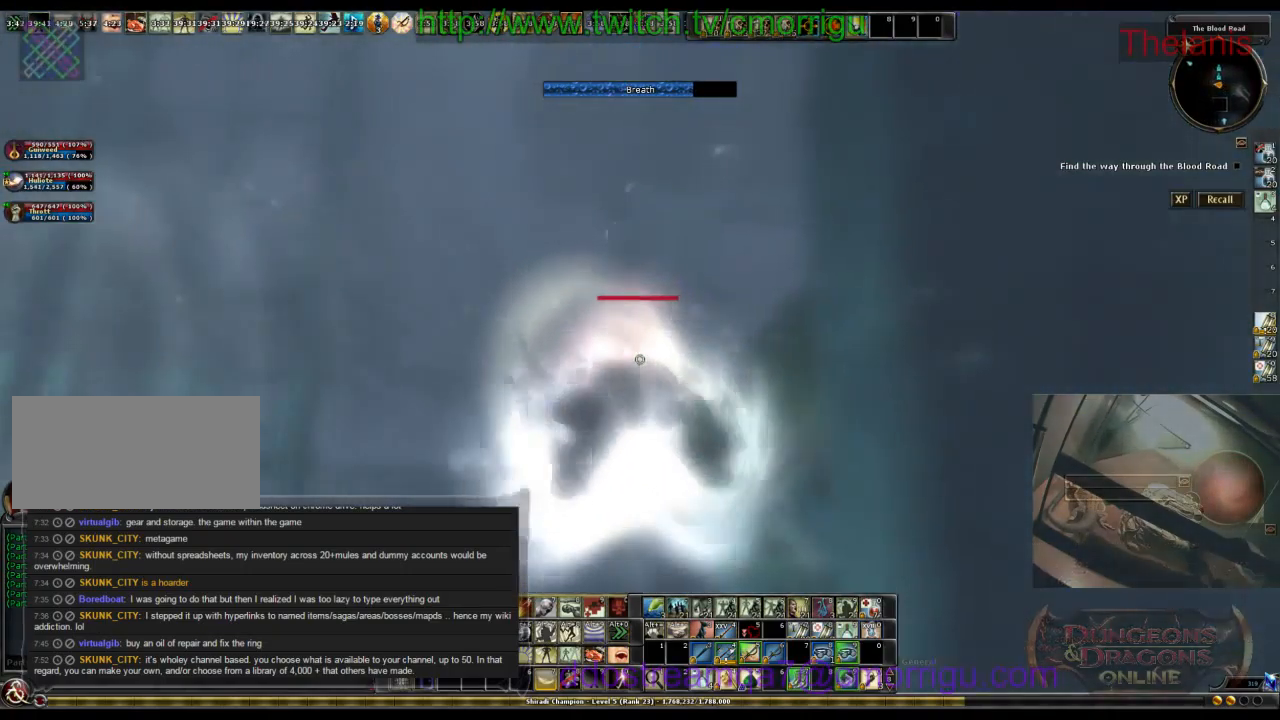
{"keys": ["w"], "events": []}
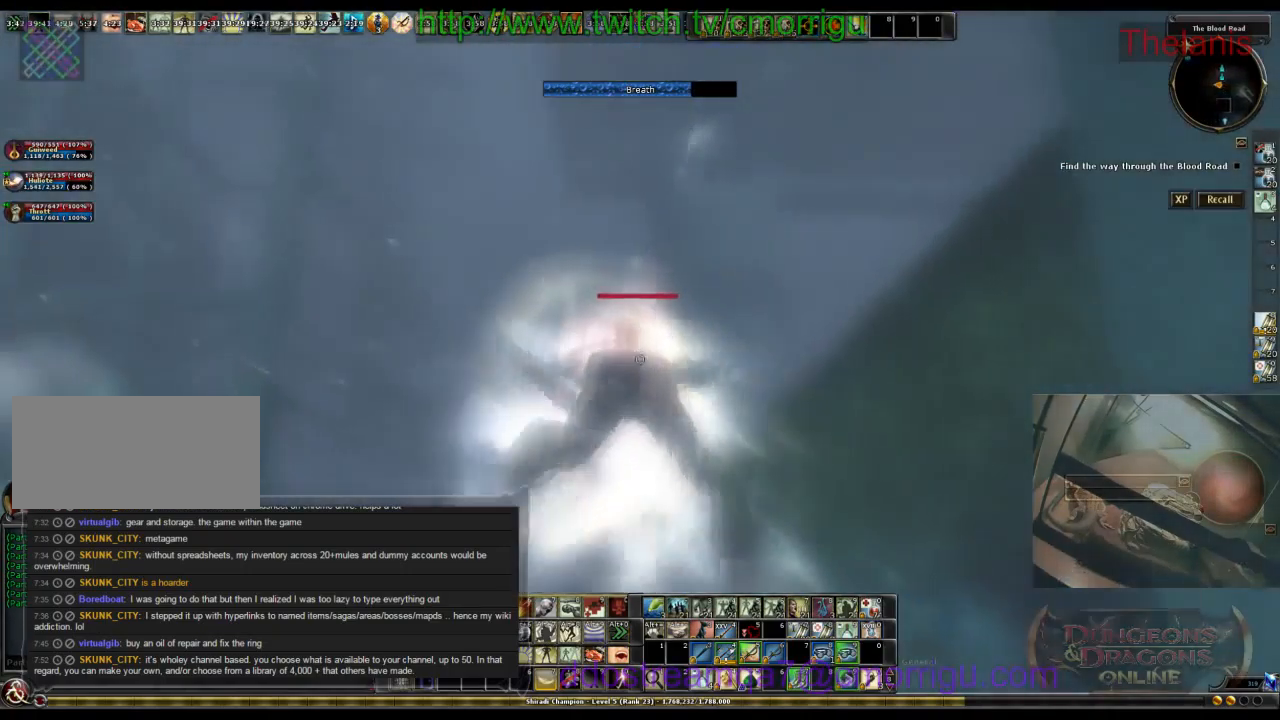
{"keys": ["w"], "events": []}
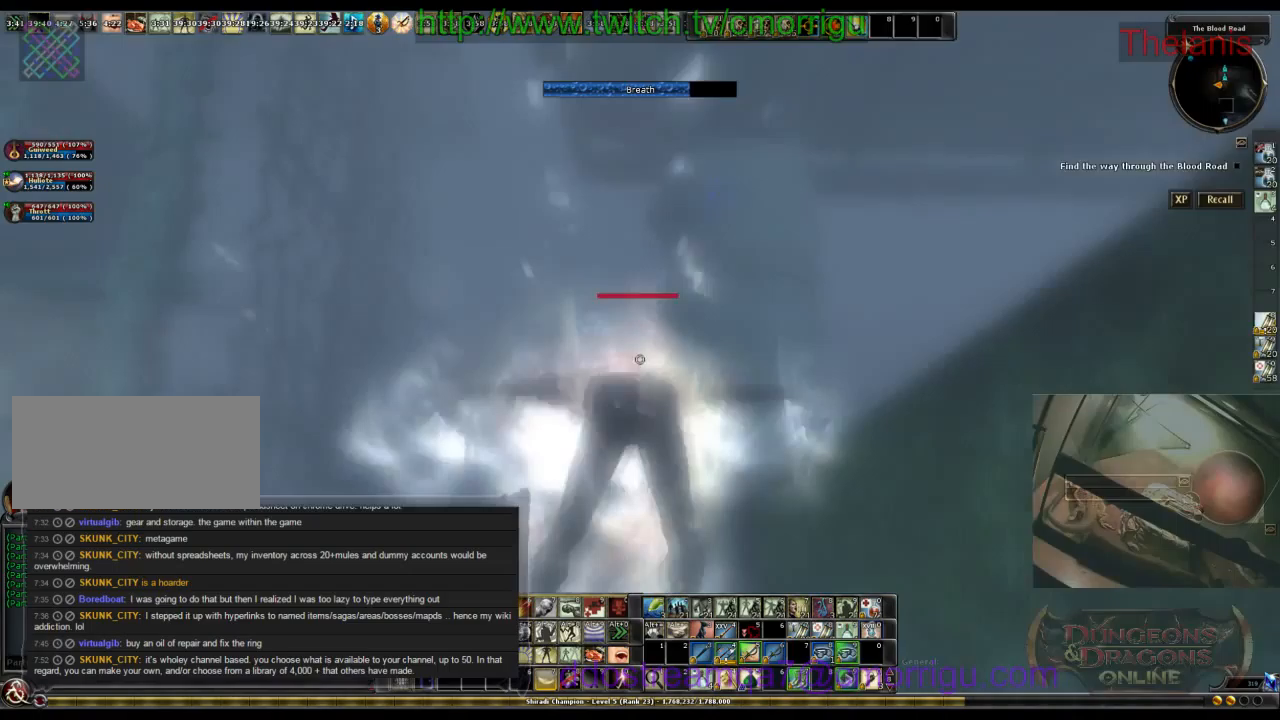
{"keys": ["w"], "events": []}
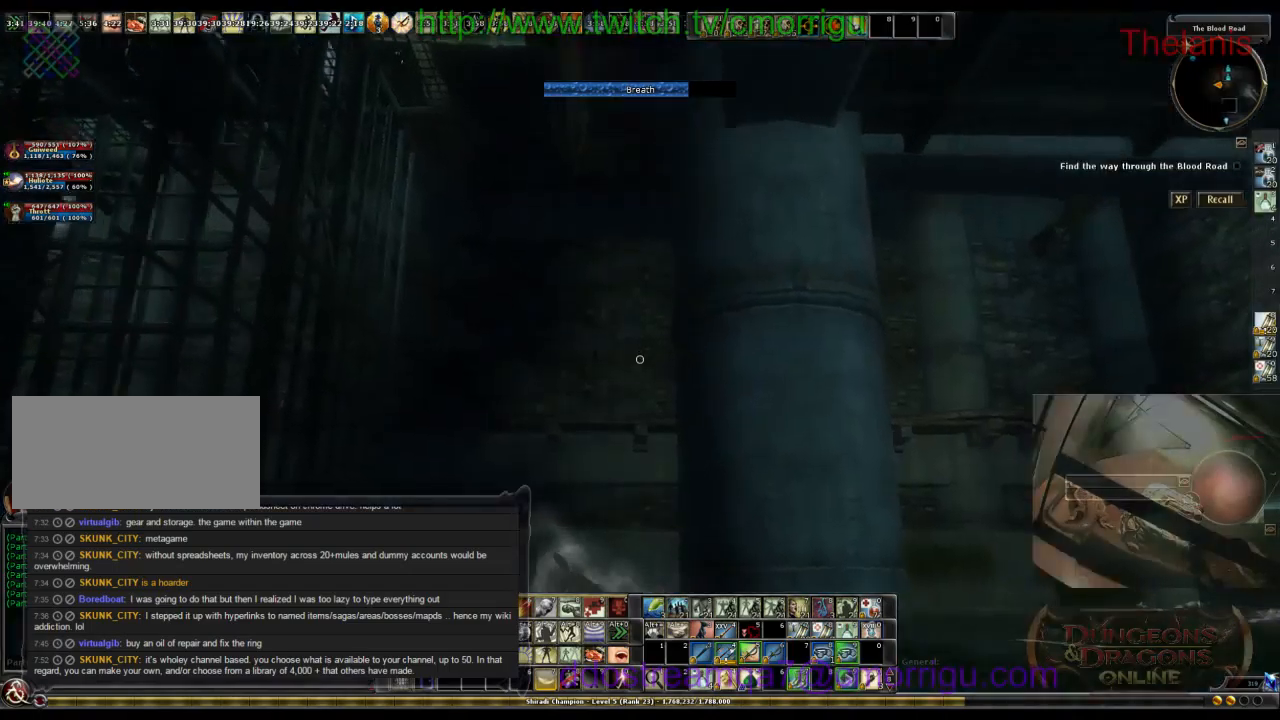
{"keys": ["w"], "events": []}
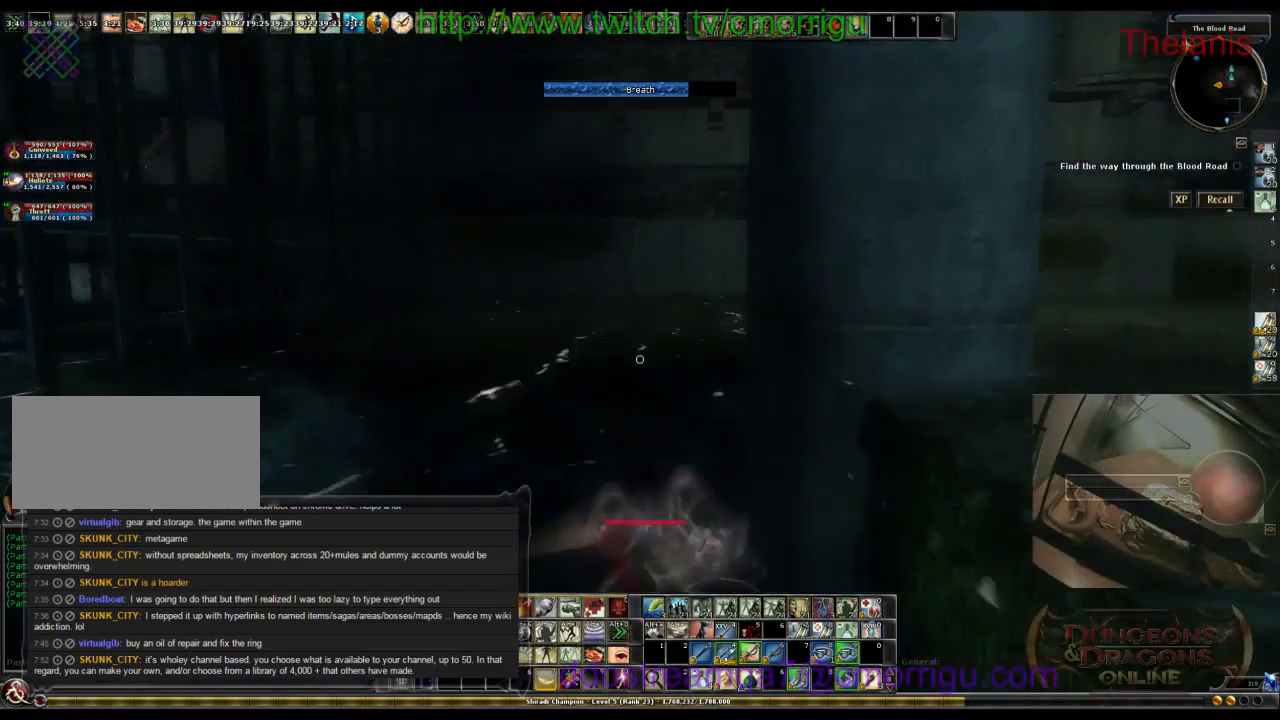
{"keys": ["space", "w"], "events": [[367, "space", "down"]]}
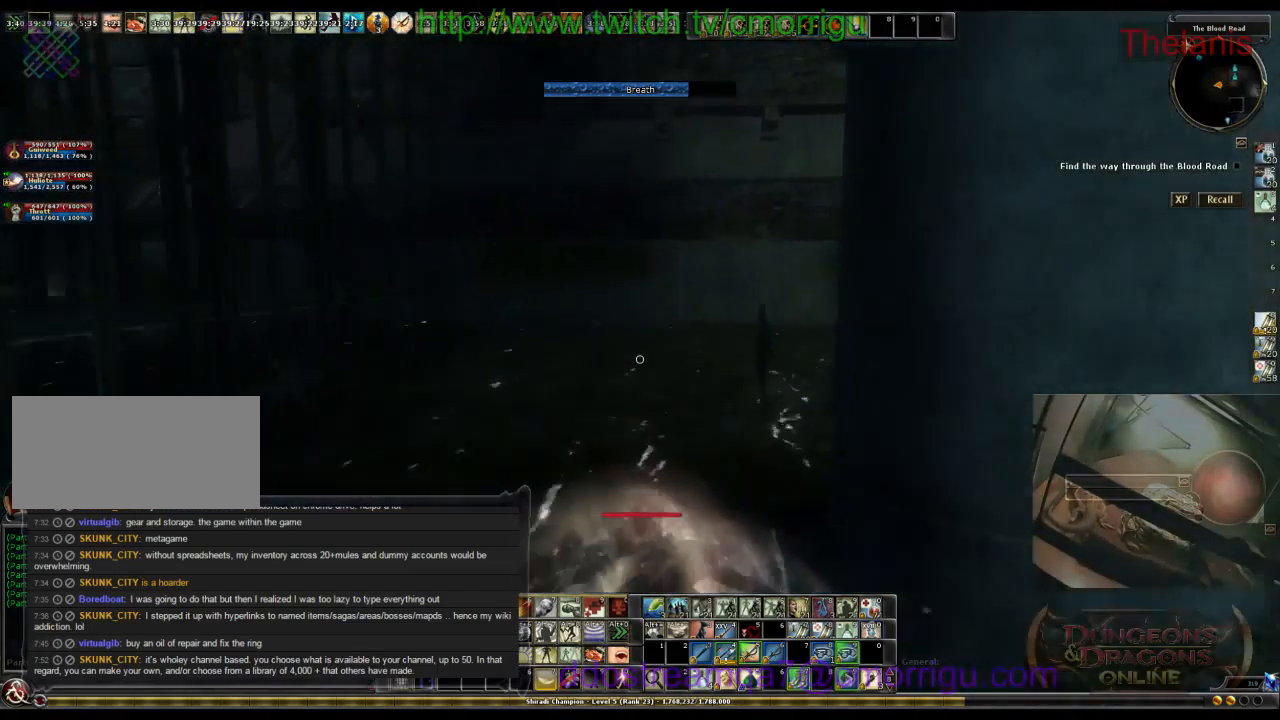
{"keys": ["w"], "events": [[333, "space", "up"]]}
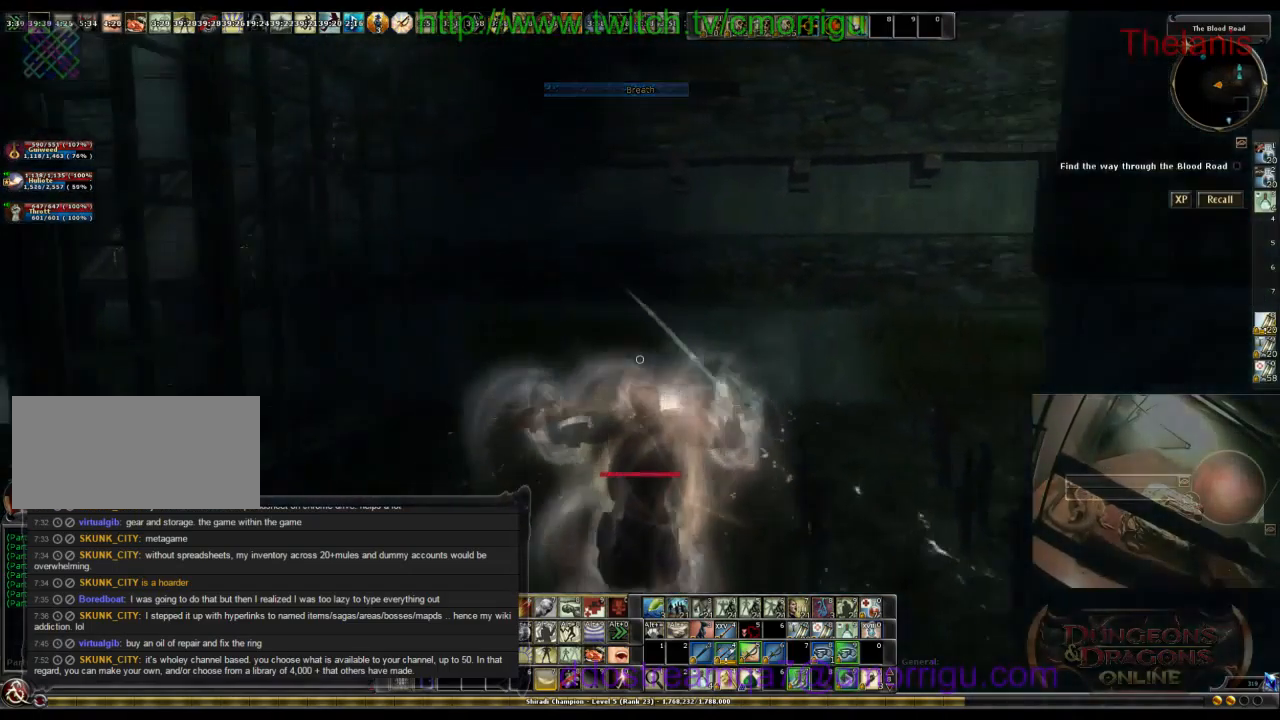
{"keys": ["w"], "events": []}
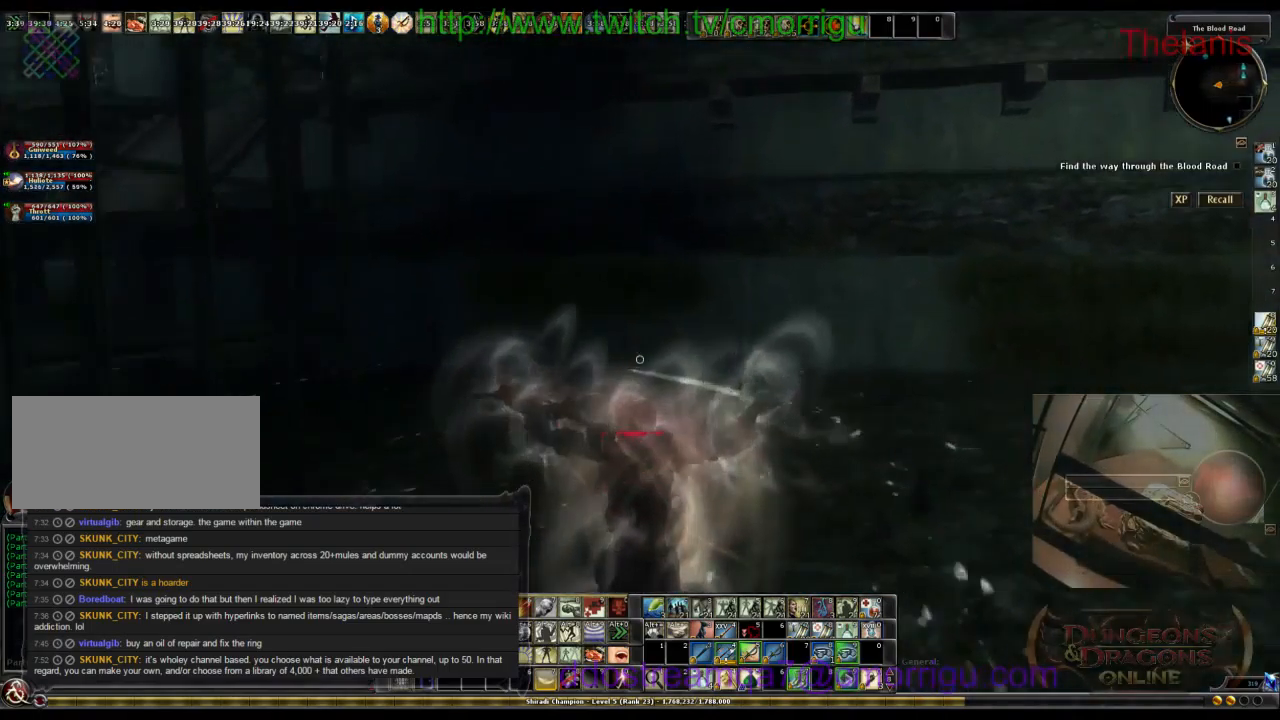
{"keys": ["w"], "events": []}
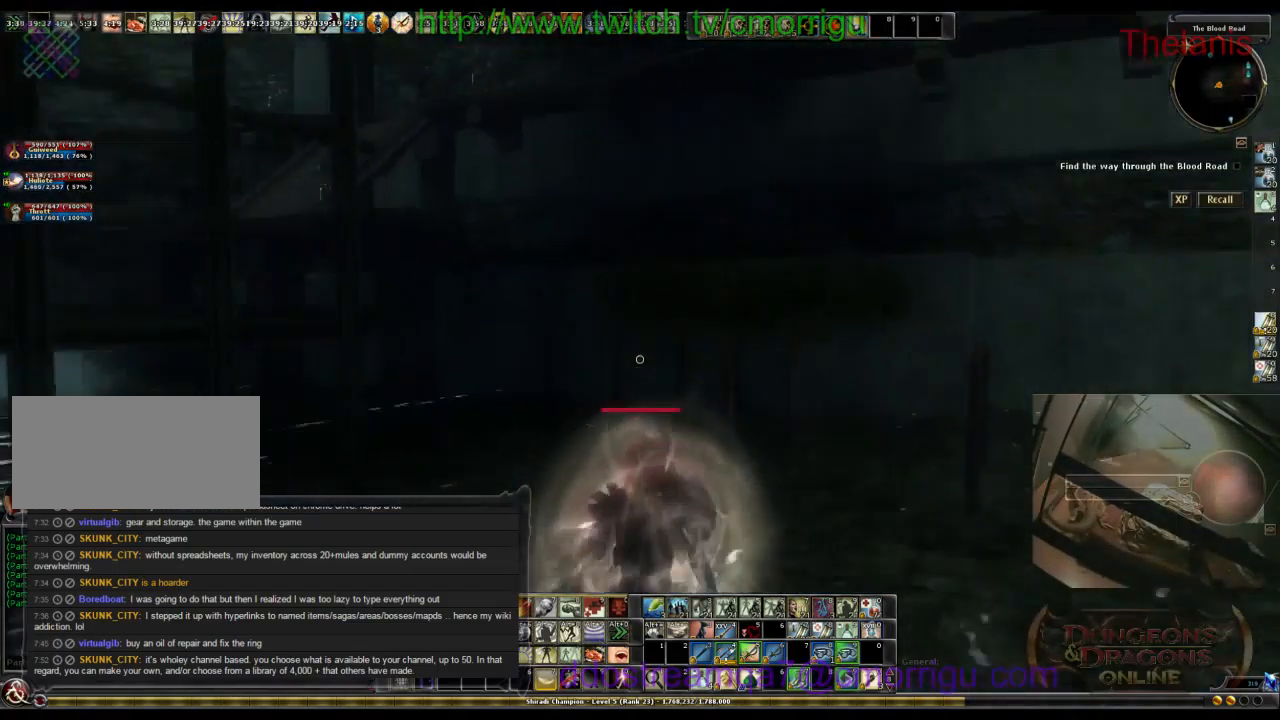
{"keys": ["w"], "events": []}
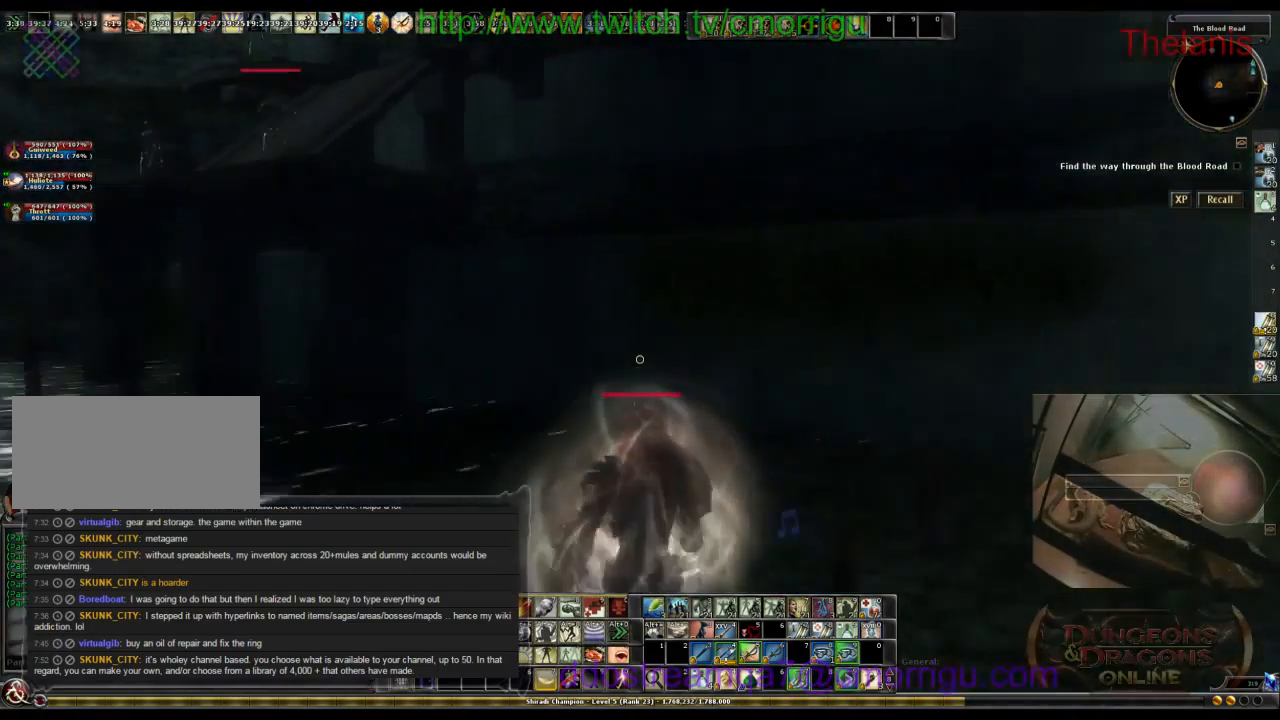
{"keys": ["w"], "events": []}
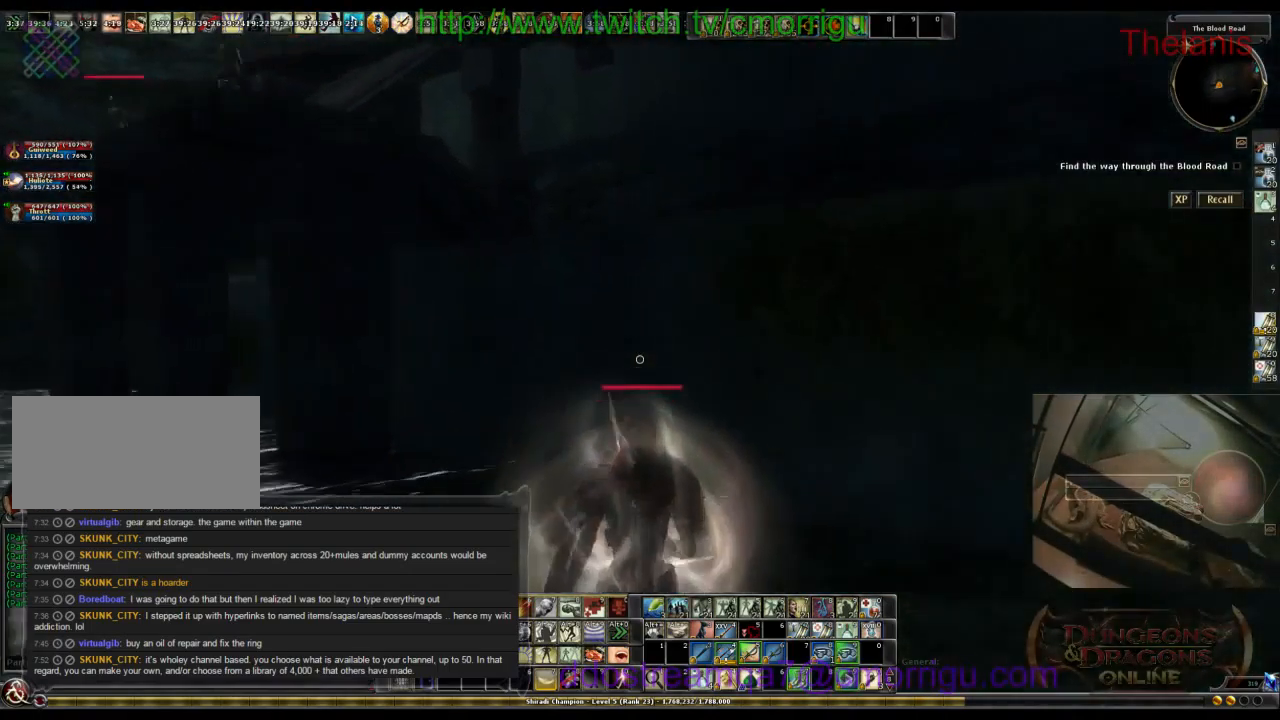
{"keys": ["space", "w"], "events": [[67, "space", "down"]]}
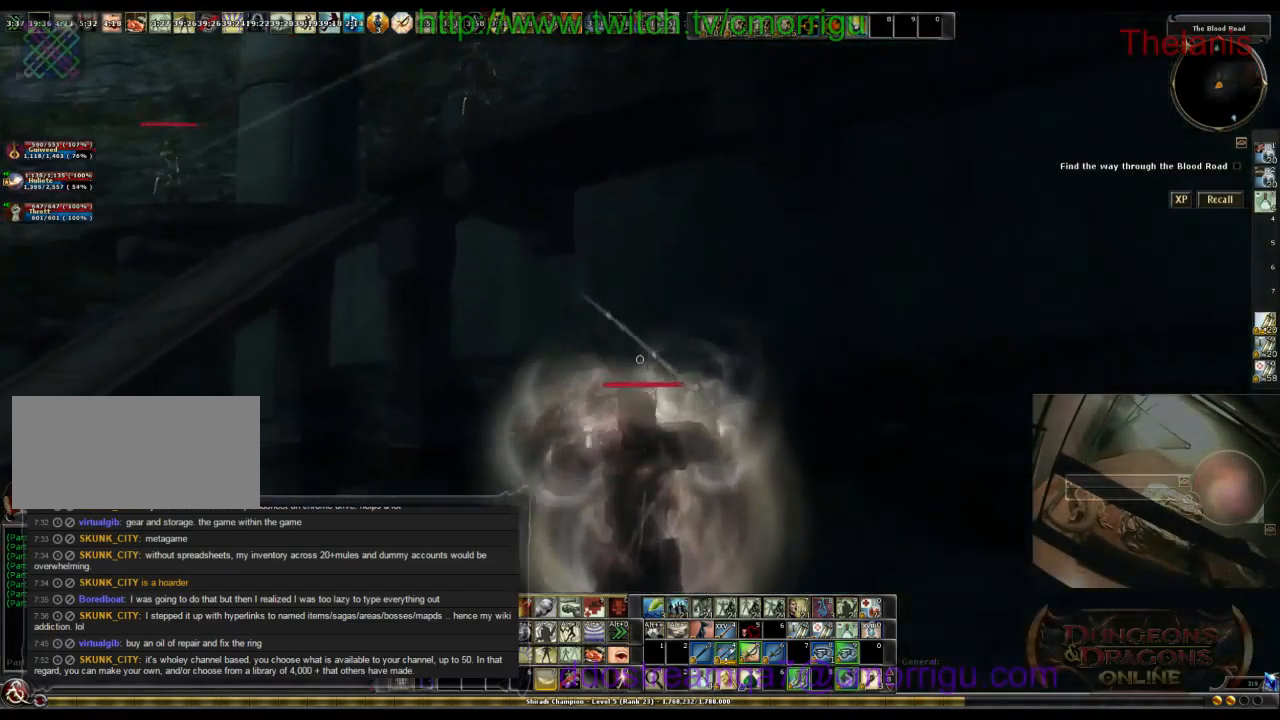
{"keys": ["w"], "events": [[133, "space", "up"]]}
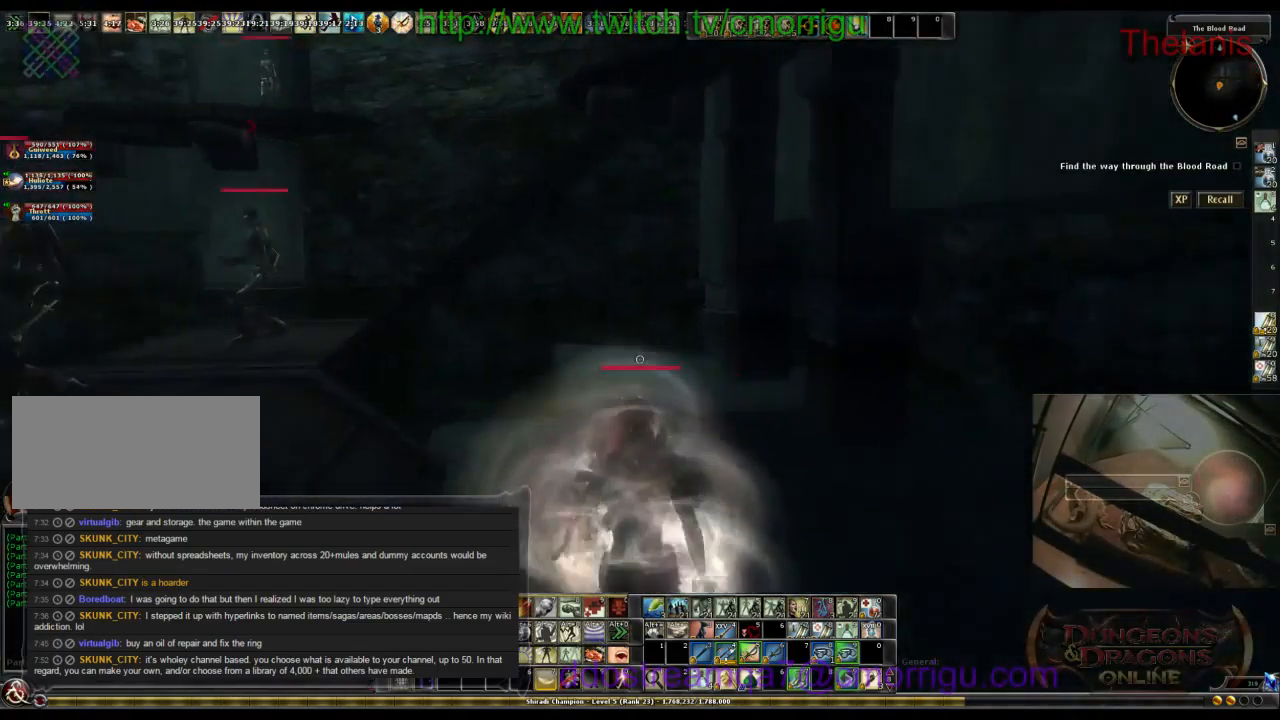
{"keys": ["space", "w"], "events": [[133, "space", "down"]]}
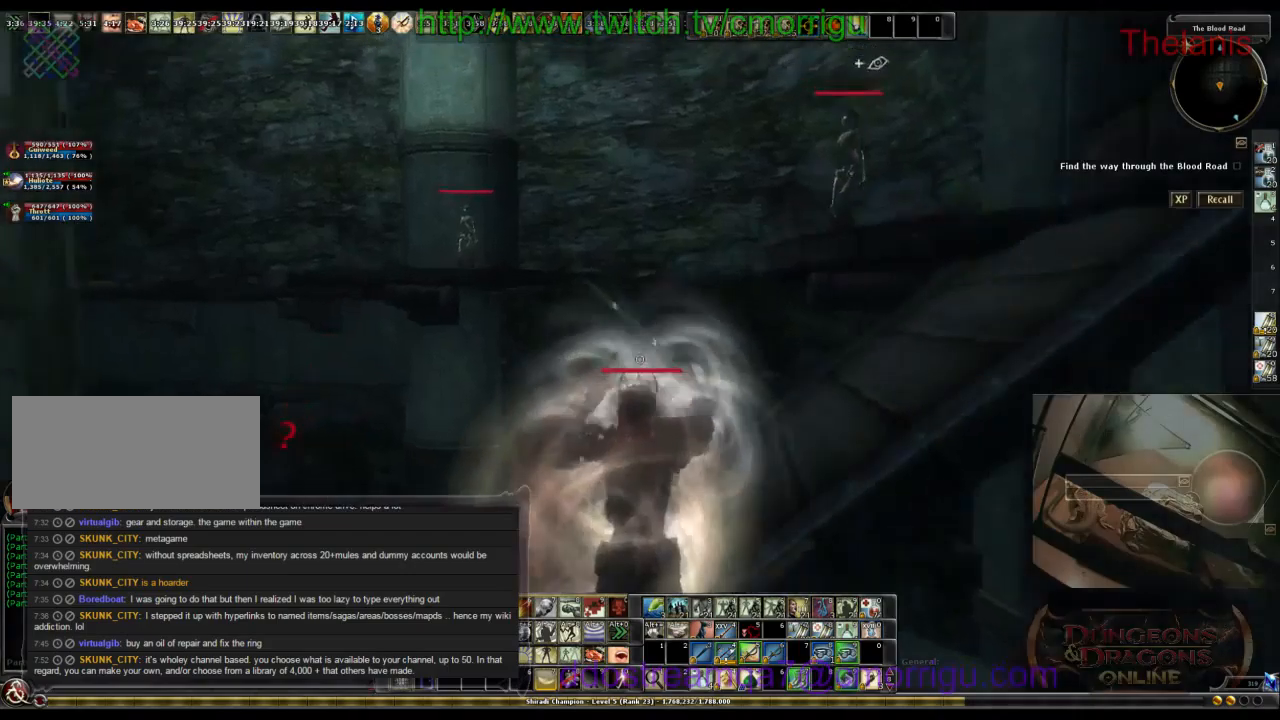
{"keys": ["w"], "events": [[66, "space", "up"]]}
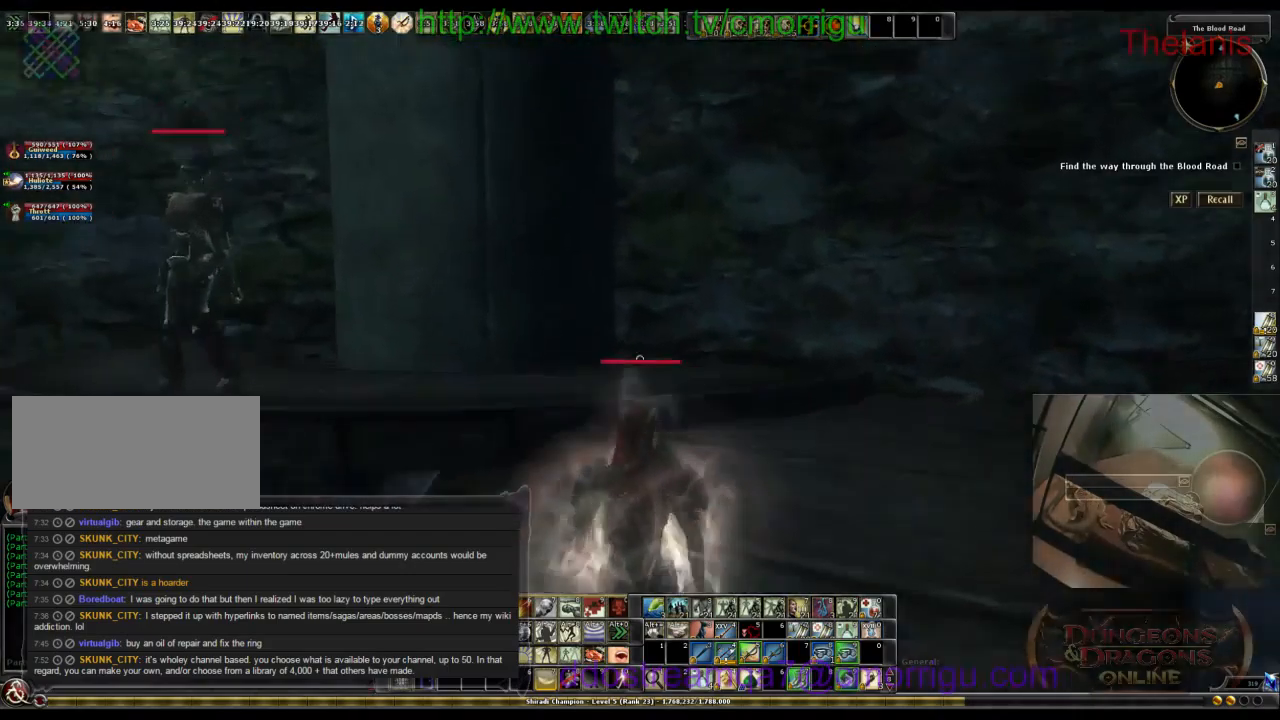
{"keys": ["w"], "events": [[33, "space", "down"], [366, "space", "up"]]}
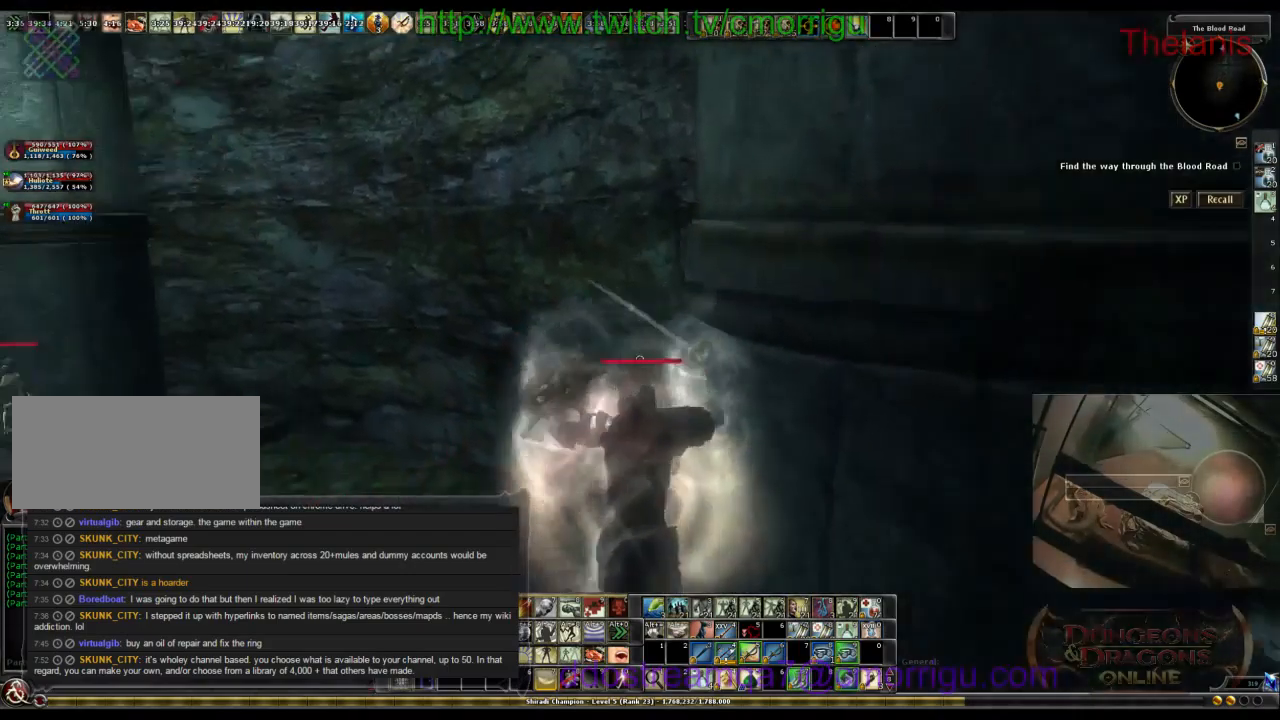
{"keys": ["w"], "events": []}
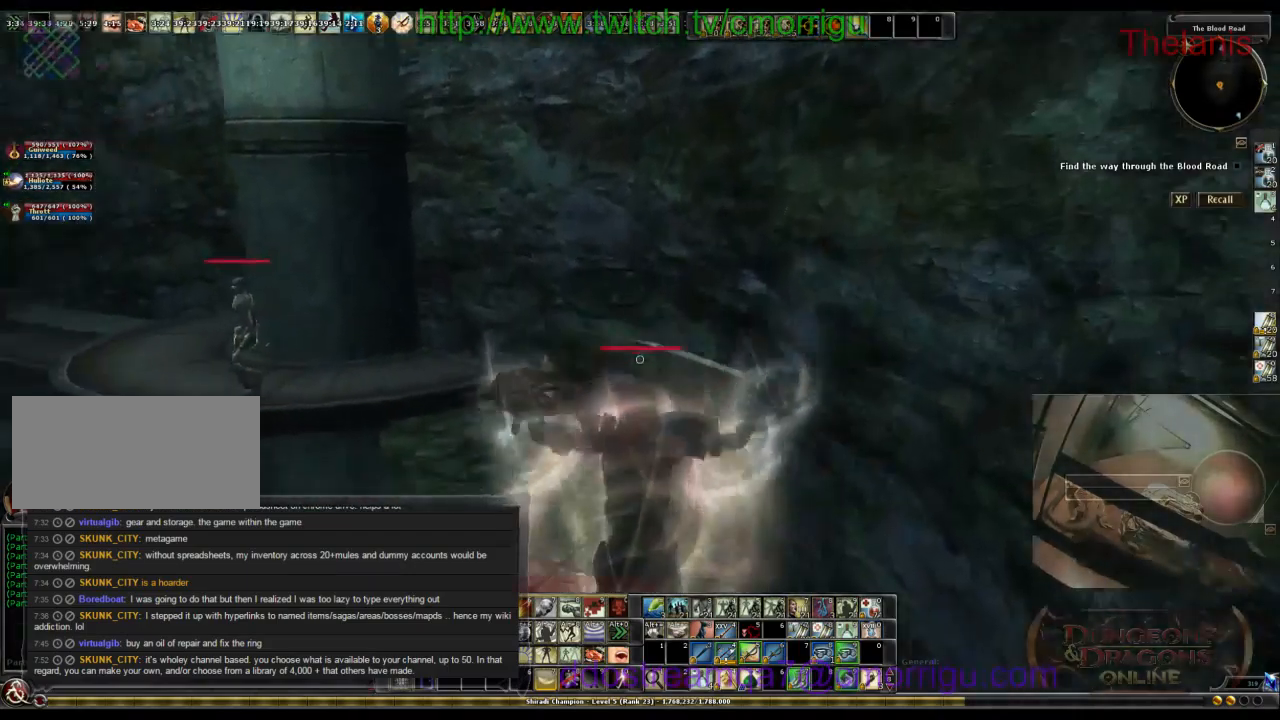
{"keys": ["w"], "events": []}
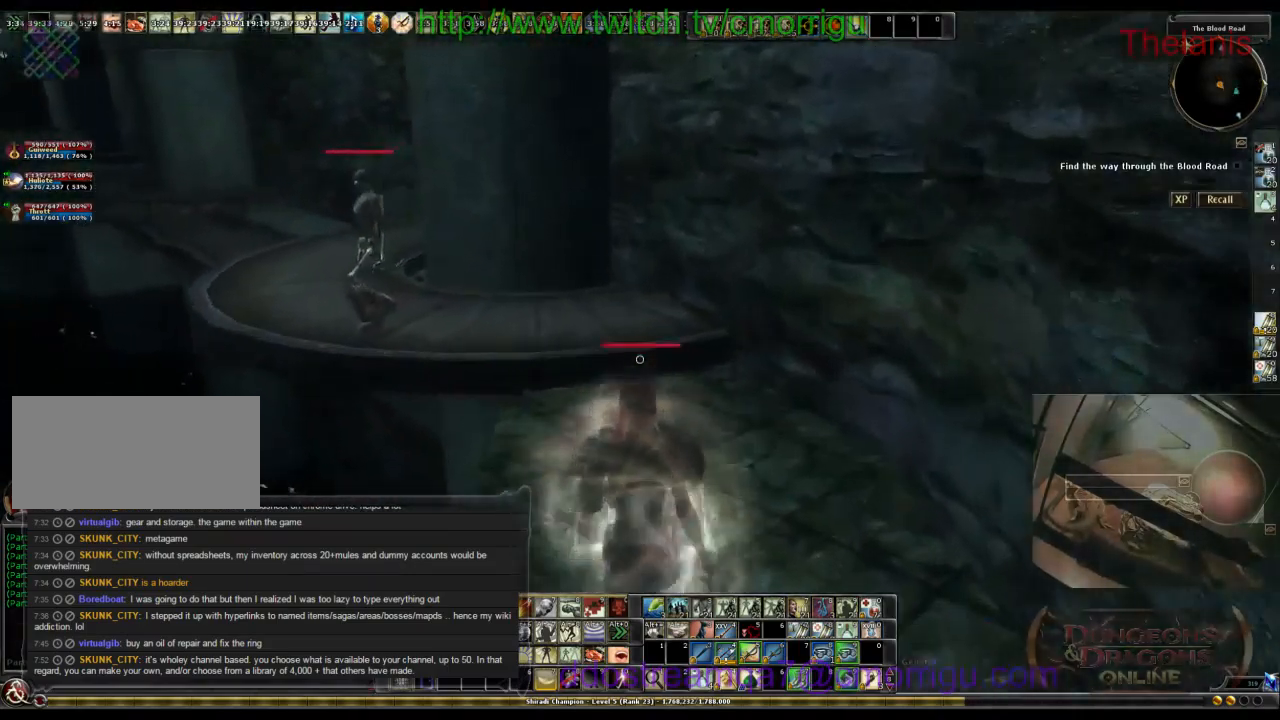
{"keys": ["space", "w"], "events": [[366, "space", "down"]]}
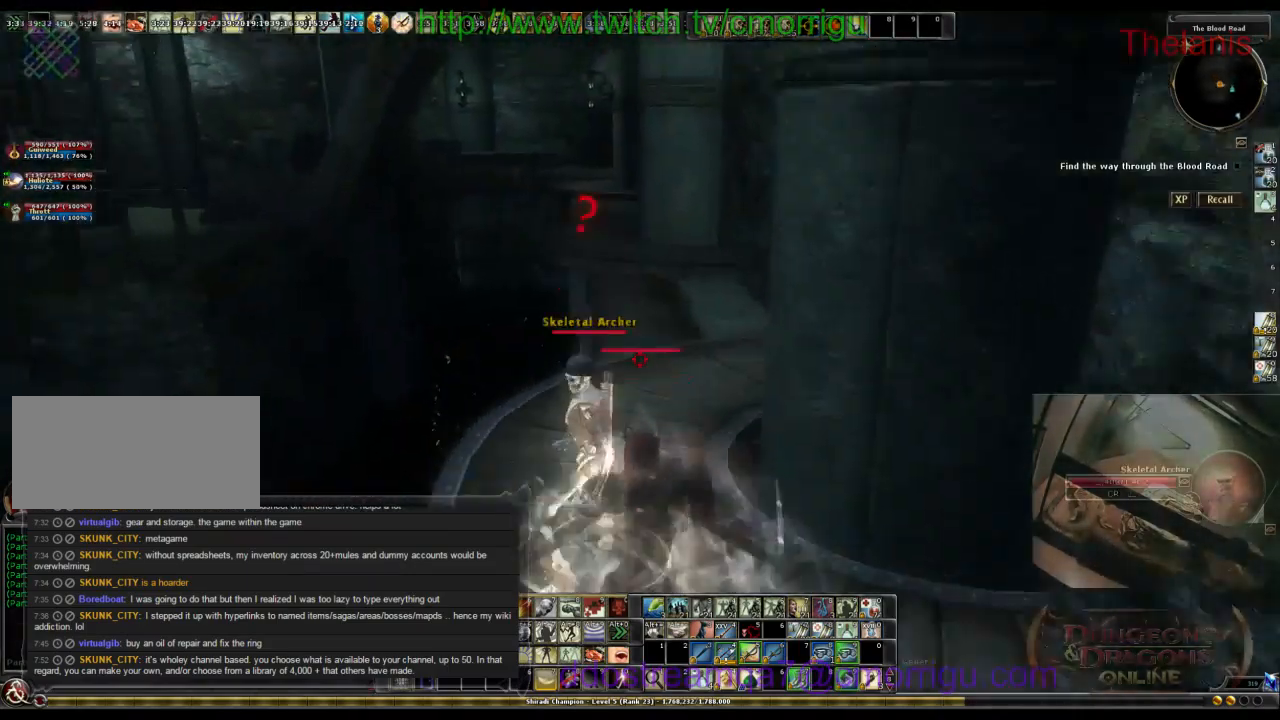
{"keys": ["w"], "events": [[66, "space", "up"]]}
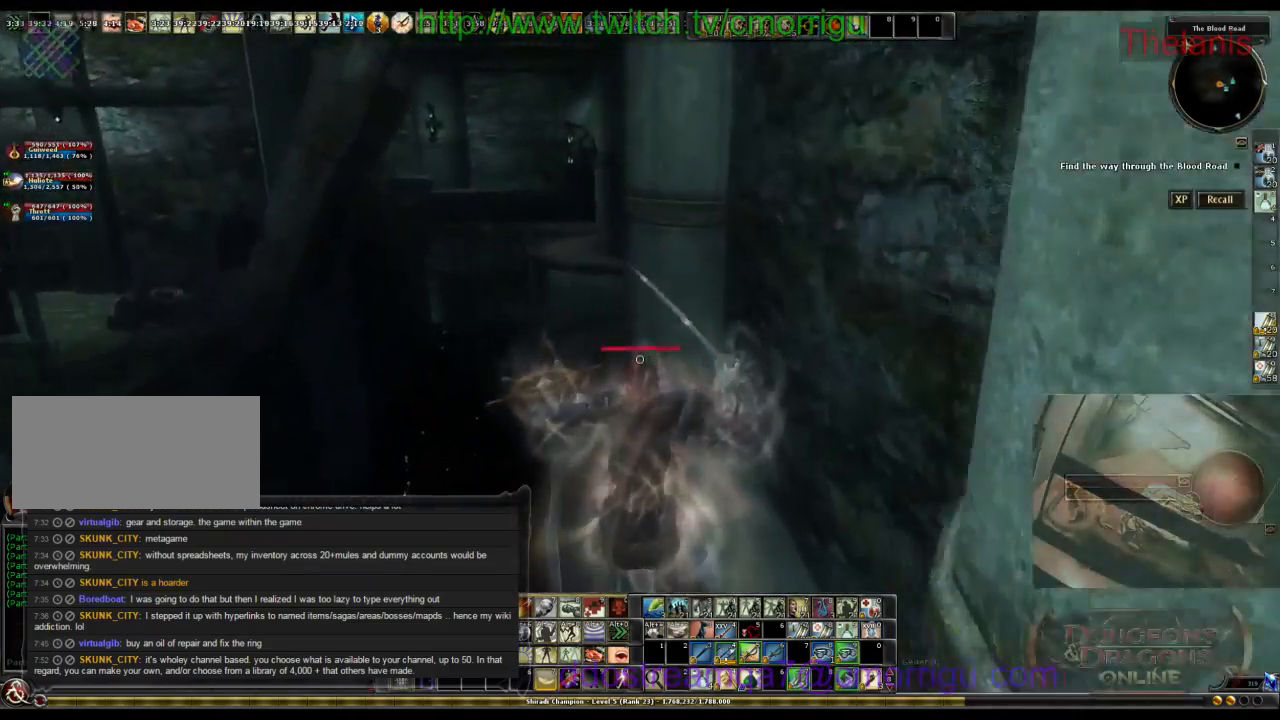
{"keys": ["w"], "events": []}